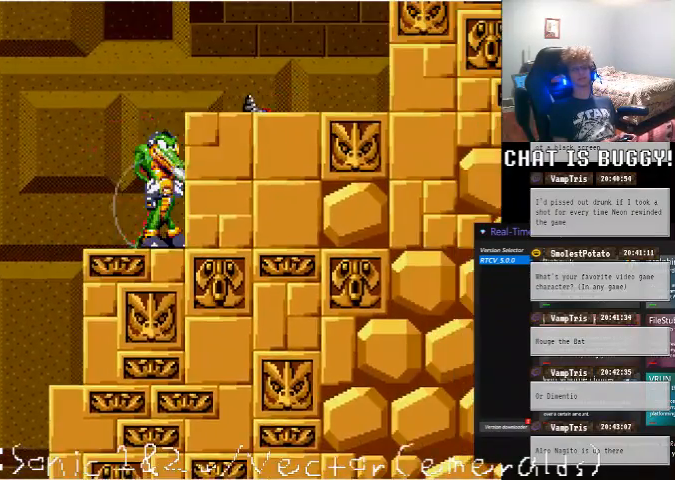
Gameplay with a controller (Xbox layout); each line is a JSON object with the inputs held at the frame after it. "events" lists button and stick changes between this image and that frame as [ms after this image, input, new state], when the widget could be followed in between. Not read: L1 L2 L3 R1 R2 R3 X Y.
{"buttons": ["A", "DPAD_RIGHT"], "left_stick": "center", "right_stick": "center", "events": []}
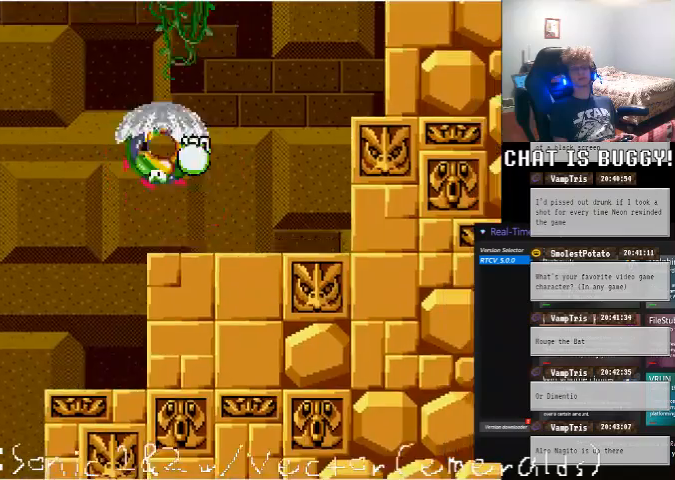
{"buttons": ["A", "DPAD_RIGHT"], "left_stick": "center", "right_stick": "center", "events": [[50, "A", "up"], [400, "A", "down"]]}
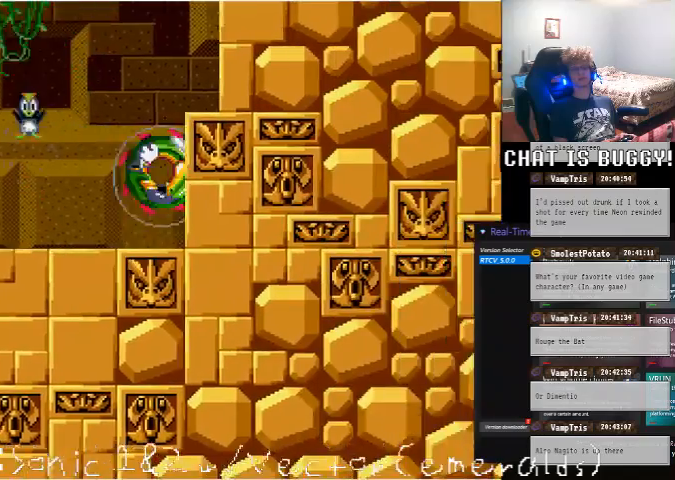
{"buttons": ["DPAD_RIGHT"], "left_stick": "center", "right_stick": "center", "events": [[200, "A", "up"]]}
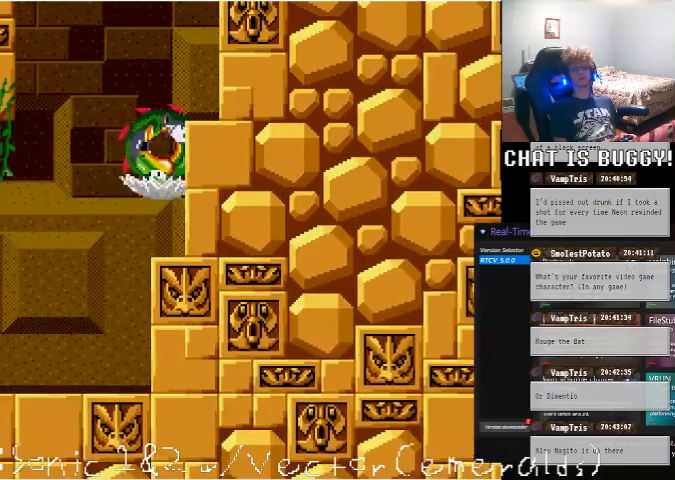
{"buttons": ["A", "DPAD_RIGHT"], "left_stick": "center", "right_stick": "center", "events": [[350, "A", "down"]]}